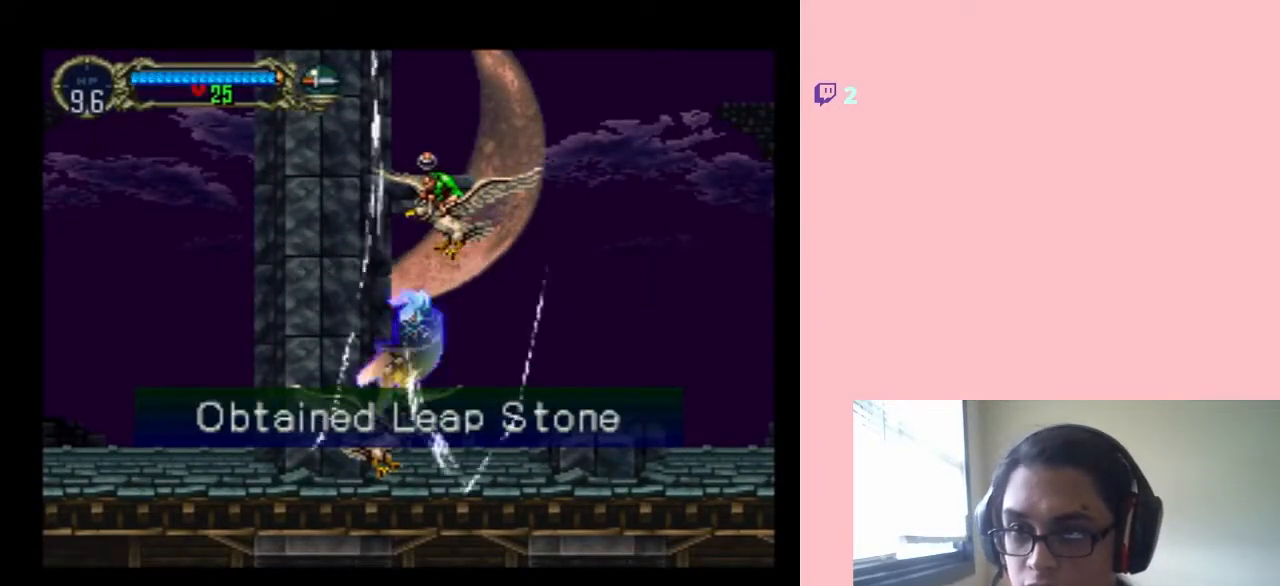
Gameplay with a controller (Nintendo layout); each line is a JSON object with the inputs held at the frame after it. "events" lists button and stick changes between this image and that frame as [ms after this image, input, new state], when the widget could be followed in between. Not read: L2 L3 R2 R3 Y.
{"buttons": ["DPAD_RIGHT"], "left_stick": "center", "right_stick": "center", "events": [[33, "B", "up"], [217, "B", "down"], [400, "B", "up"]]}
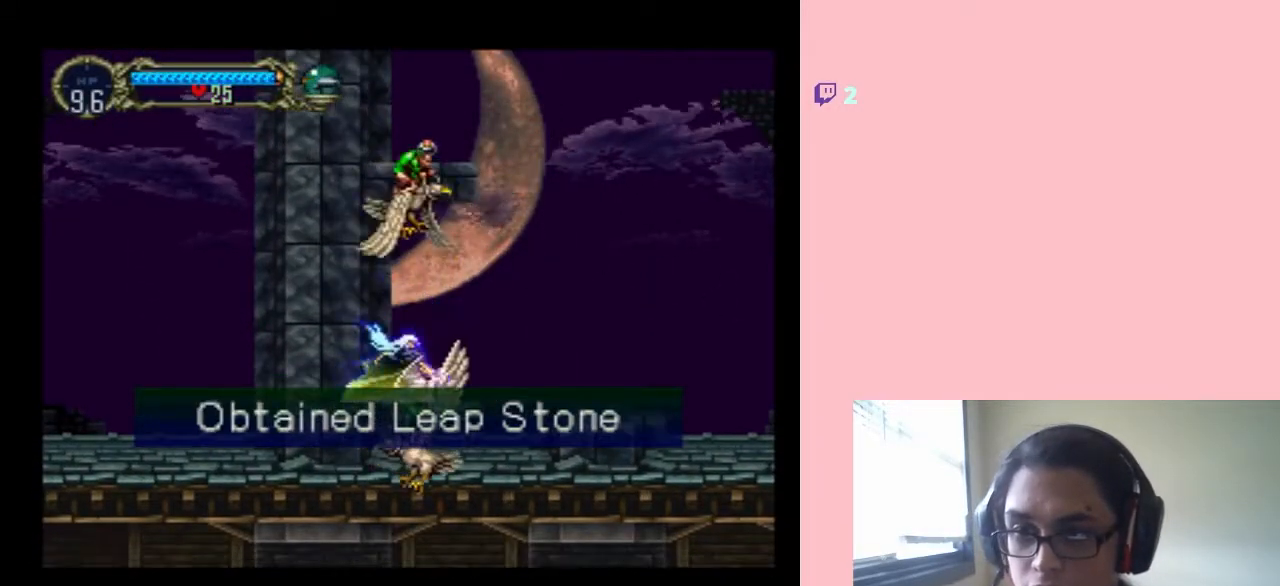
{"buttons": ["B"], "left_stick": "center", "right_stick": "center", "events": [[100, "B", "down"], [450, "DPAD_RIGHT", "up"]]}
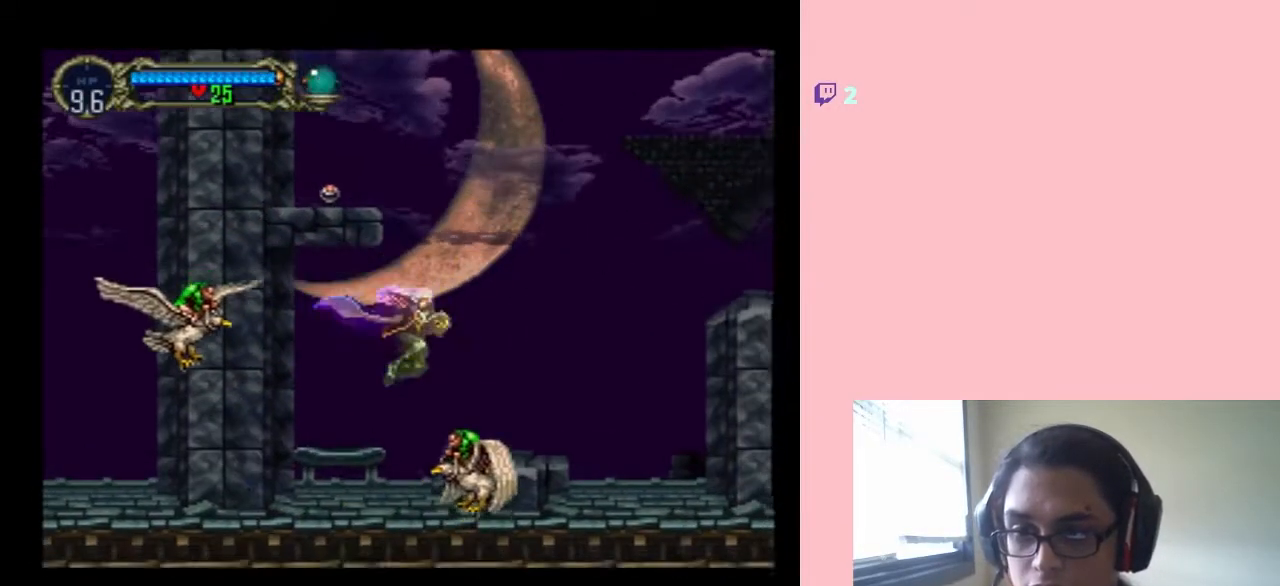
{"buttons": ["B", "DPAD_LEFT"], "left_stick": "center", "right_stick": "center", "events": [[383, "DPAD_LEFT", "down"]]}
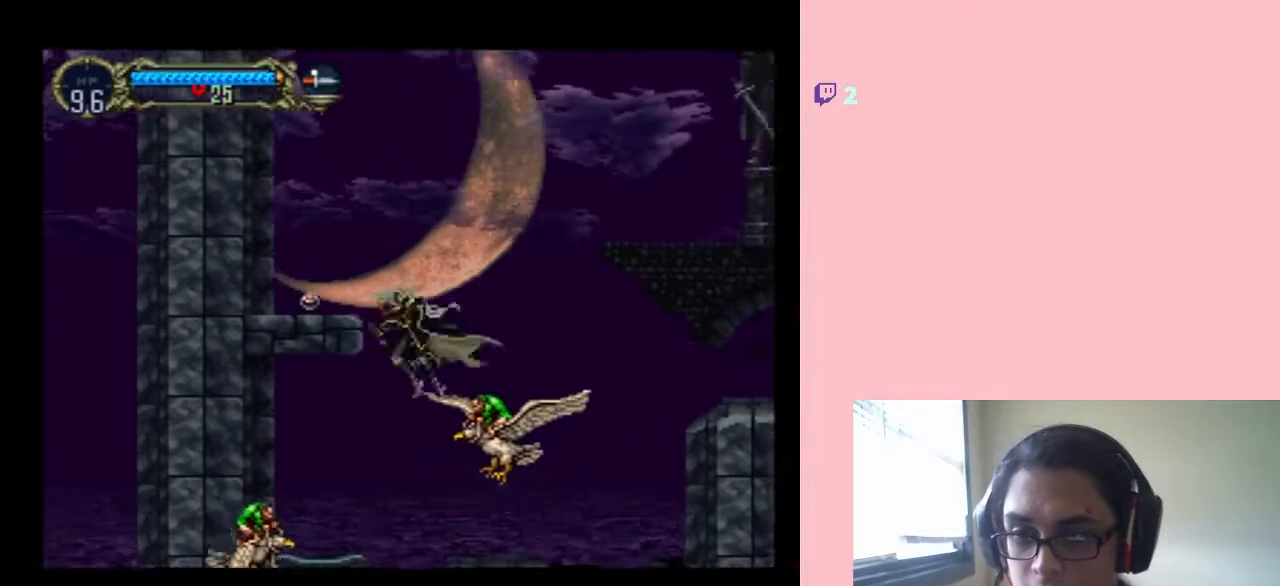
{"buttons": ["DPAD_LEFT"], "left_stick": "center", "right_stick": "center", "events": [[33, "B", "up"]]}
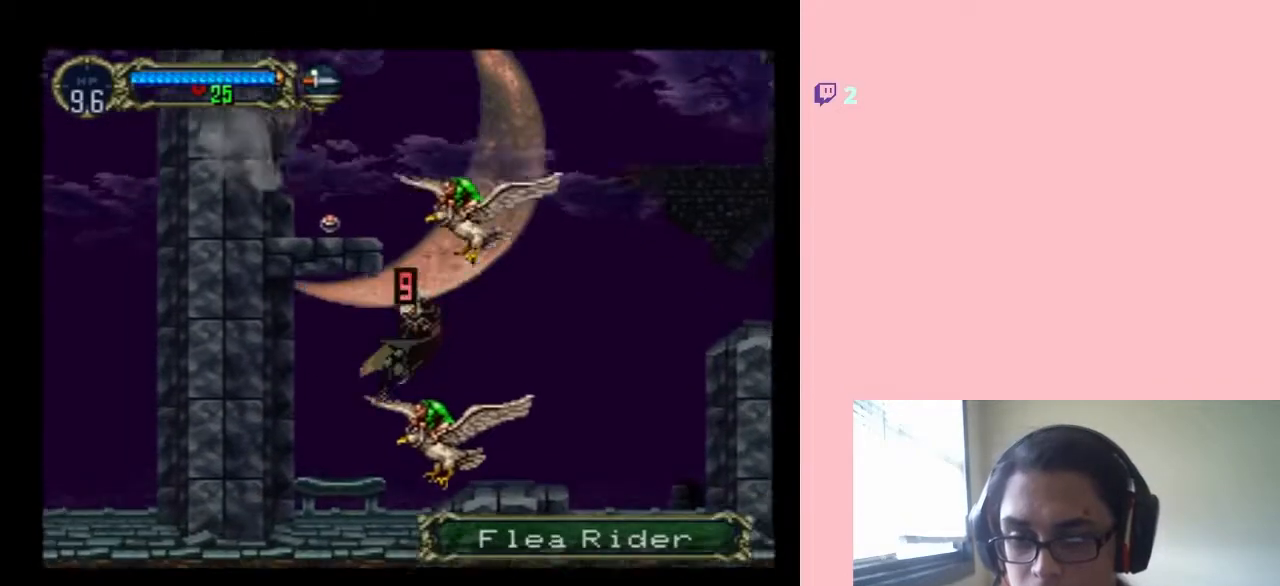
{"buttons": [], "left_stick": "center", "right_stick": "center", "events": [[367, "DPAD_LEFT", "up"]]}
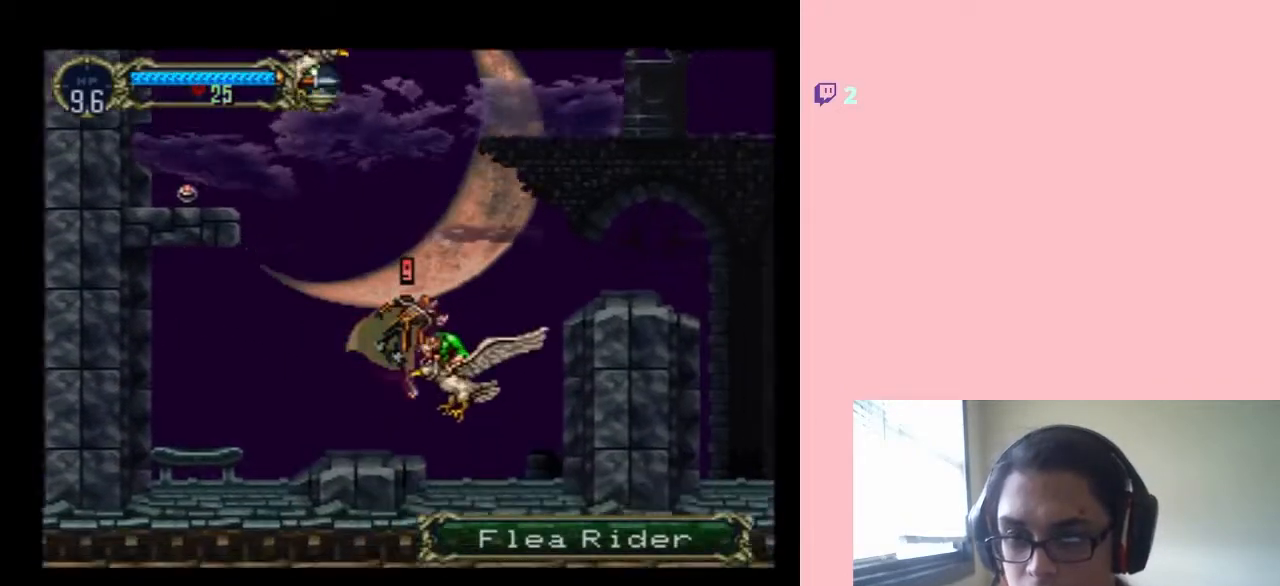
{"buttons": ["B", "DPAD_LEFT"], "left_stick": "center", "right_stick": "center", "events": [[133, "DPAD_LEFT", "down"], [383, "B", "down"]]}
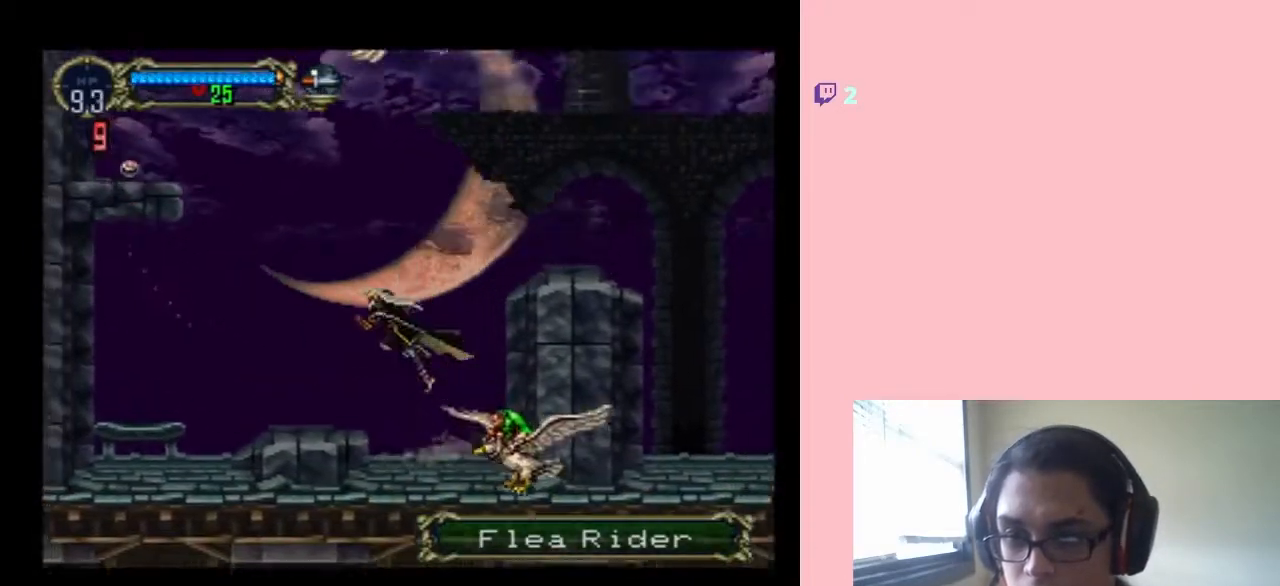
{"buttons": ["B", "DPAD_LEFT"], "left_stick": "center", "right_stick": "center", "events": []}
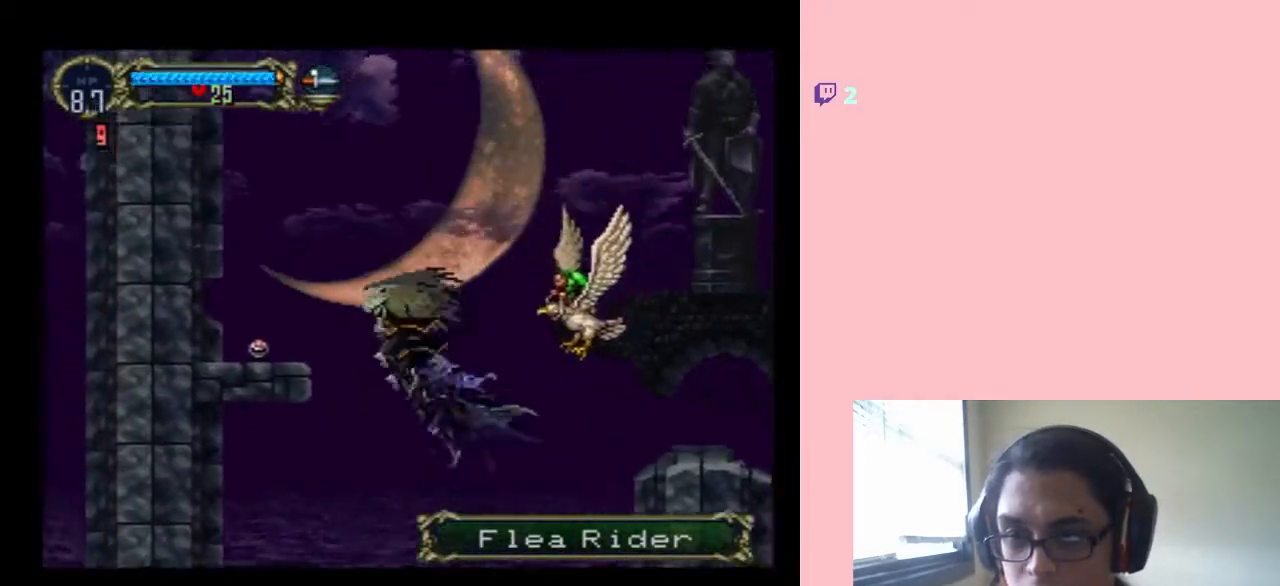
{"buttons": ["DPAD_LEFT"], "left_stick": "center", "right_stick": "center", "events": [[417, "B", "up"]]}
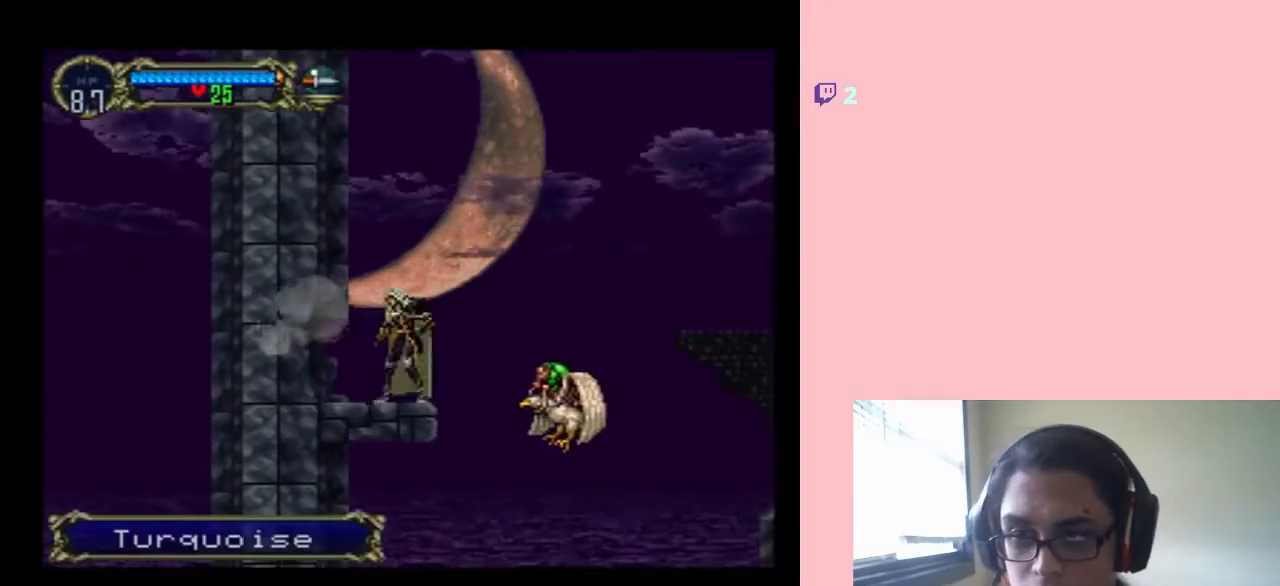
{"buttons": ["DPAD_LEFT"], "left_stick": "center", "right_stick": "center", "events": []}
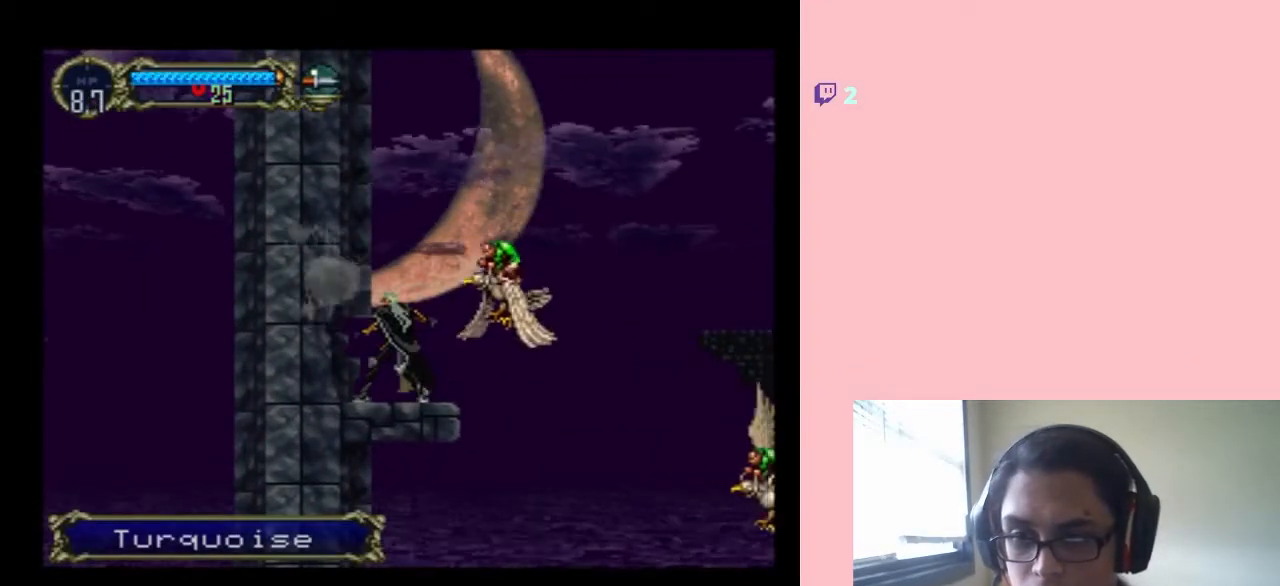
{"buttons": ["DPAD_DOWN"], "left_stick": "center", "right_stick": "center"}
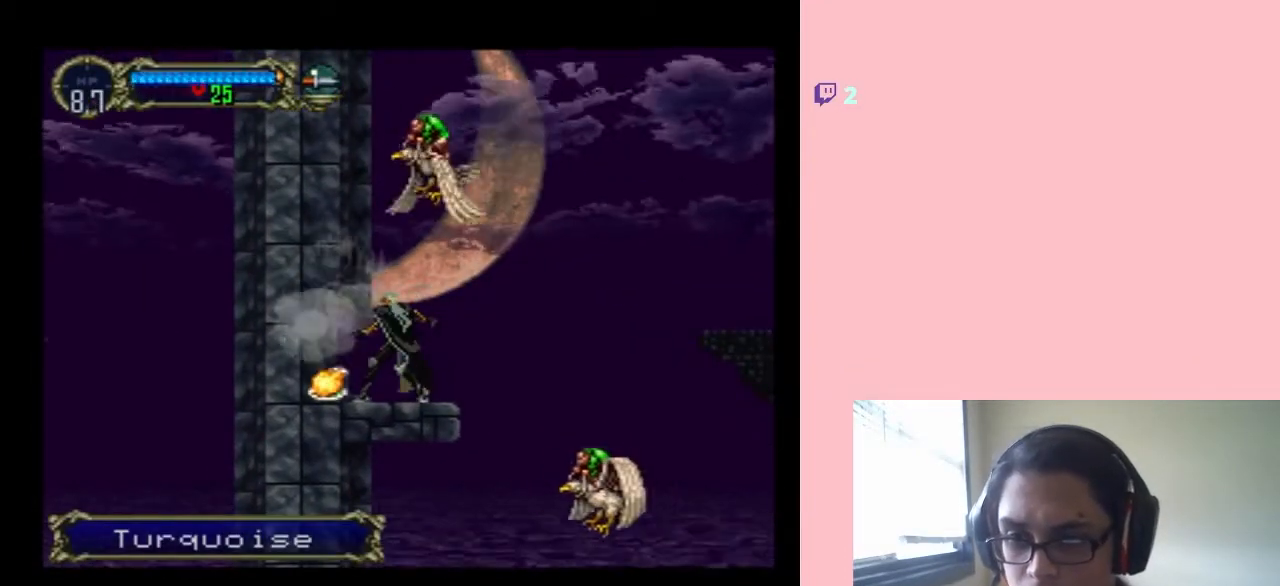
{"buttons": ["DPAD_DOWN"], "left_stick": "center", "right_stick": "center", "events": []}
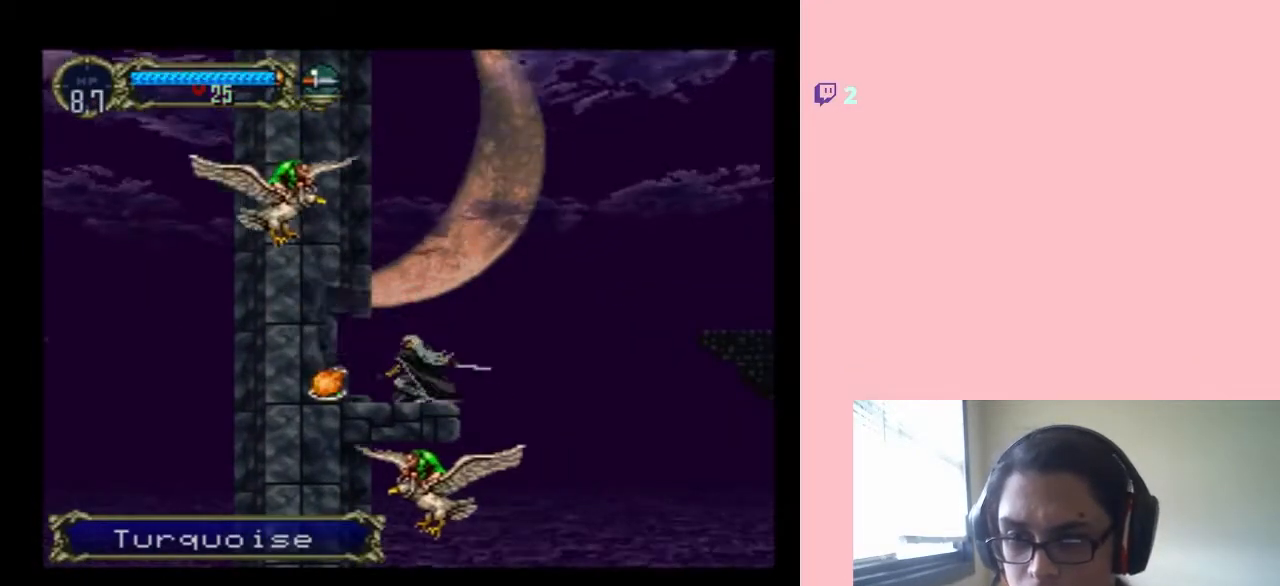
{"buttons": ["DPAD_DOWN"], "left_stick": "center", "right_stick": "center", "events": [[67, "DPAD_LEFT", "down"], [100, "DPAD_DOWN", "up"], [383, "DPAD_DOWN", "down"], [383, "DPAD_LEFT", "up"]]}
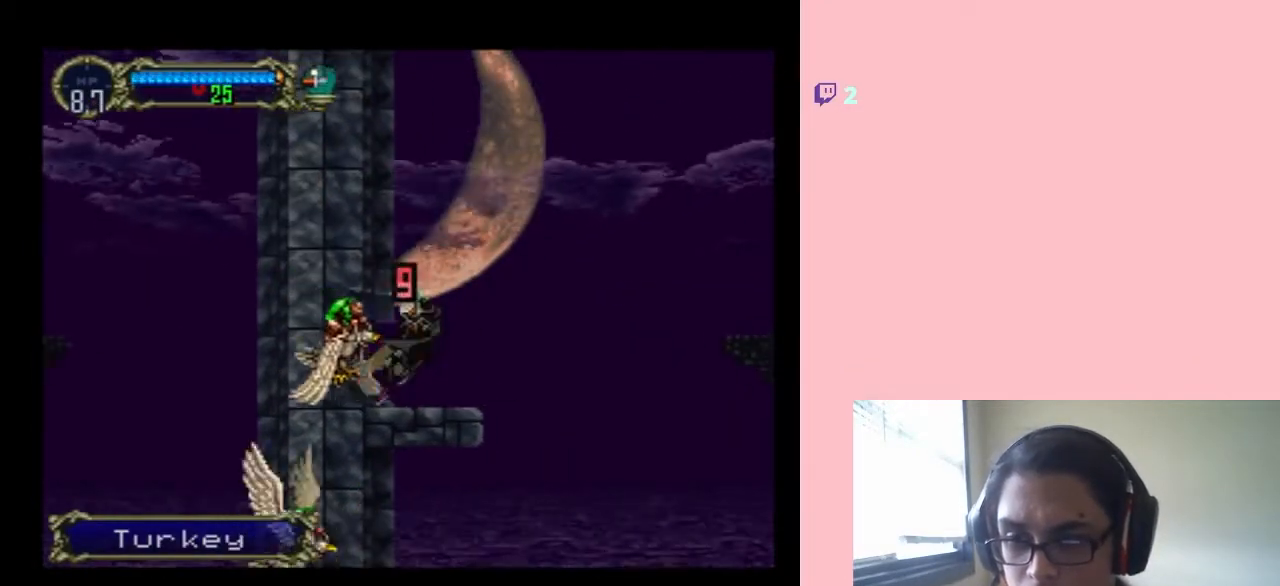
{"buttons": [], "left_stick": "center", "right_stick": "center", "events": [[250, "DPAD_DOWN", "up"], [250, "DPAD_LEFT", "down"], [433, "DPAD_LEFT", "up"]]}
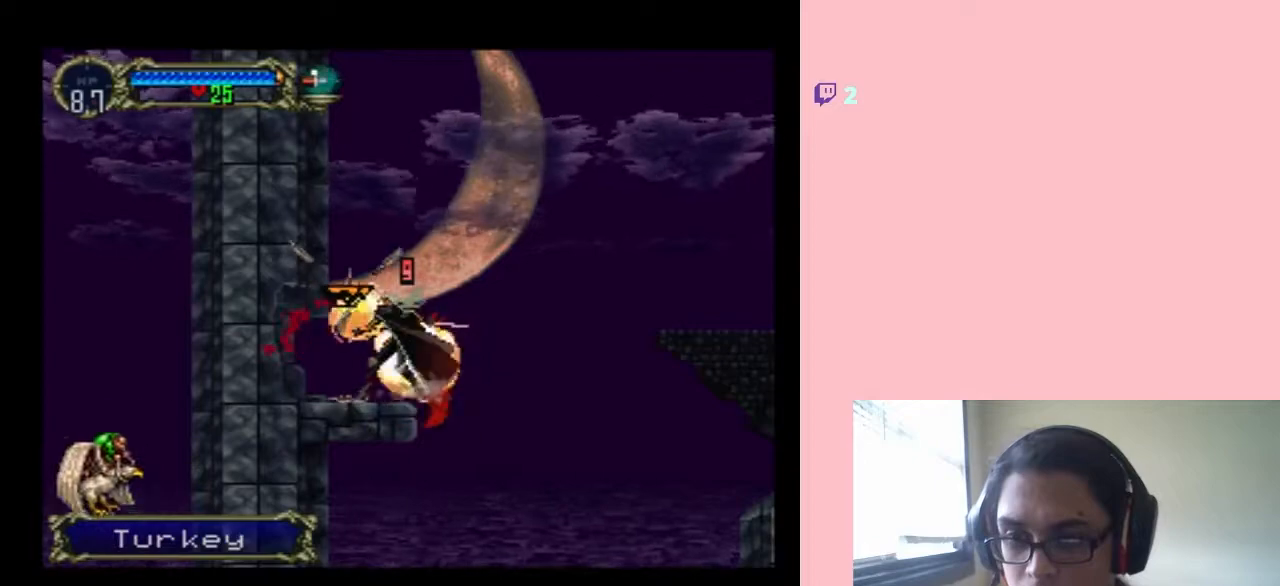
{"buttons": ["DPAD_DOWN"], "left_stick": "center", "right_stick": "center", "events": [[133, "DPAD_LEFT", "down"], [467, "DPAD_DOWN", "down"], [467, "DPAD_LEFT", "up"]]}
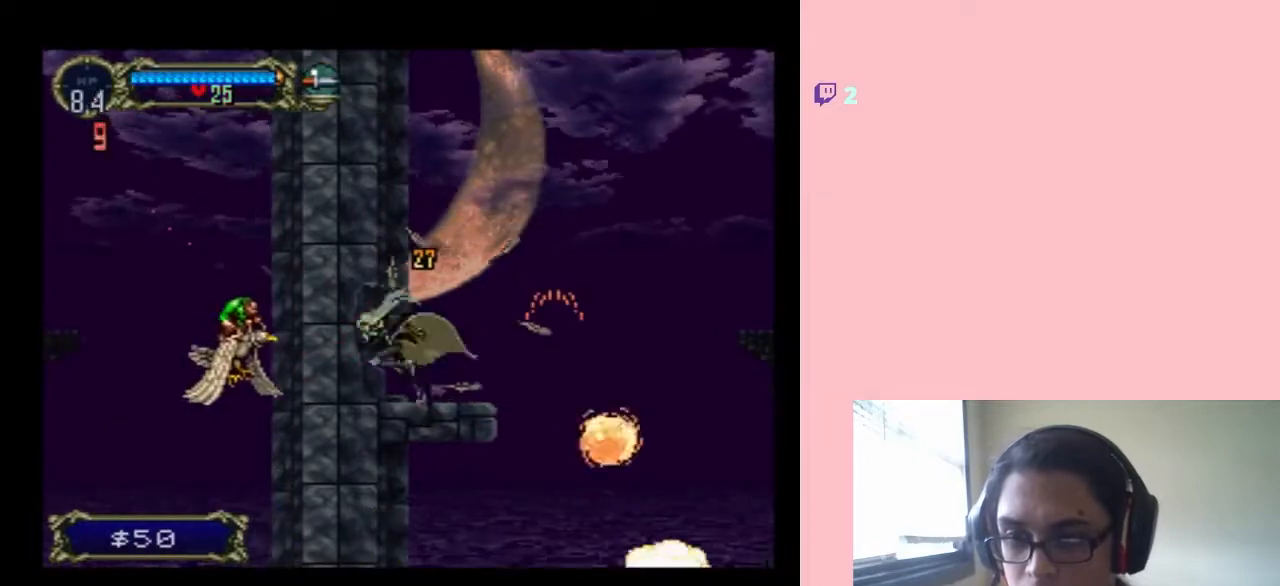
{"buttons": [], "left_stick": "center", "right_stick": "center", "events": [[483, "DPAD_DOWN", "up"]]}
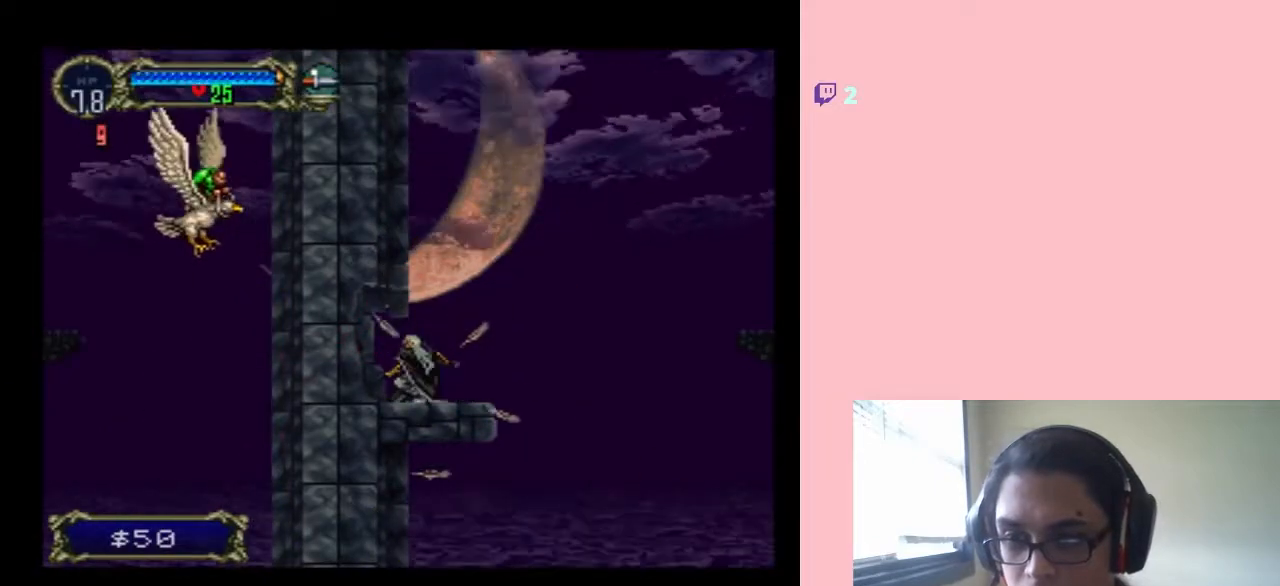
{"buttons": [], "left_stick": "center", "right_stick": "center", "events": [[17, "DPAD_LEFT", "down"], [283, "DPAD_LEFT", "up"]]}
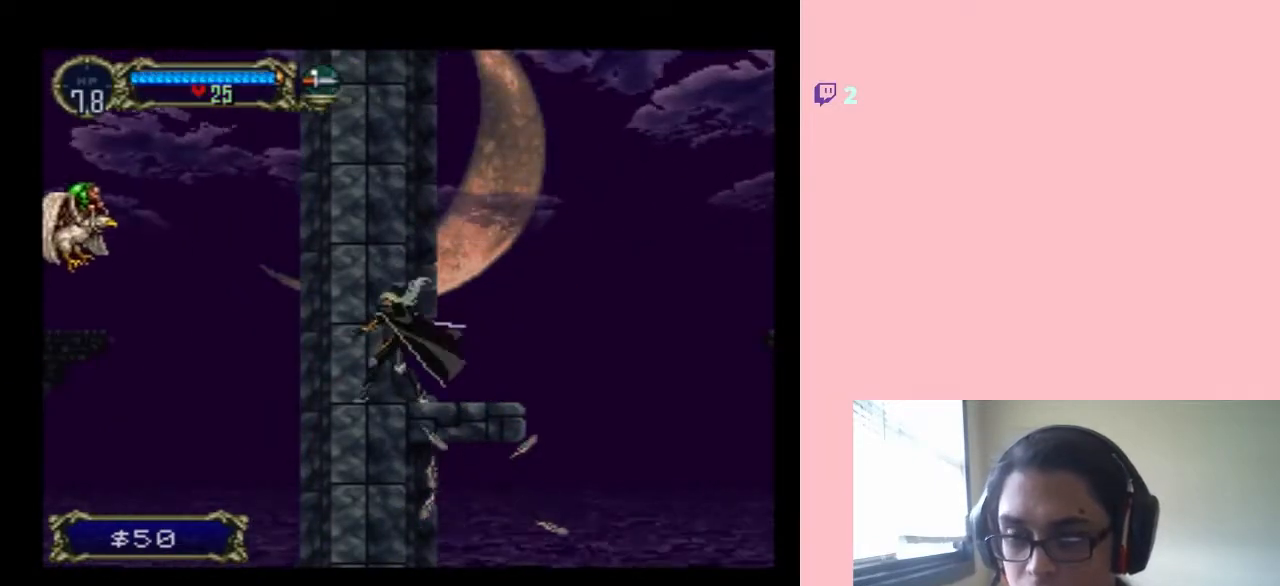
{"buttons": ["START"], "left_stick": "center", "right_stick": "center", "events": [[67, "DPAD_RIGHT", "down"], [417, "START", "down"], [450, "DPAD_RIGHT", "up"]]}
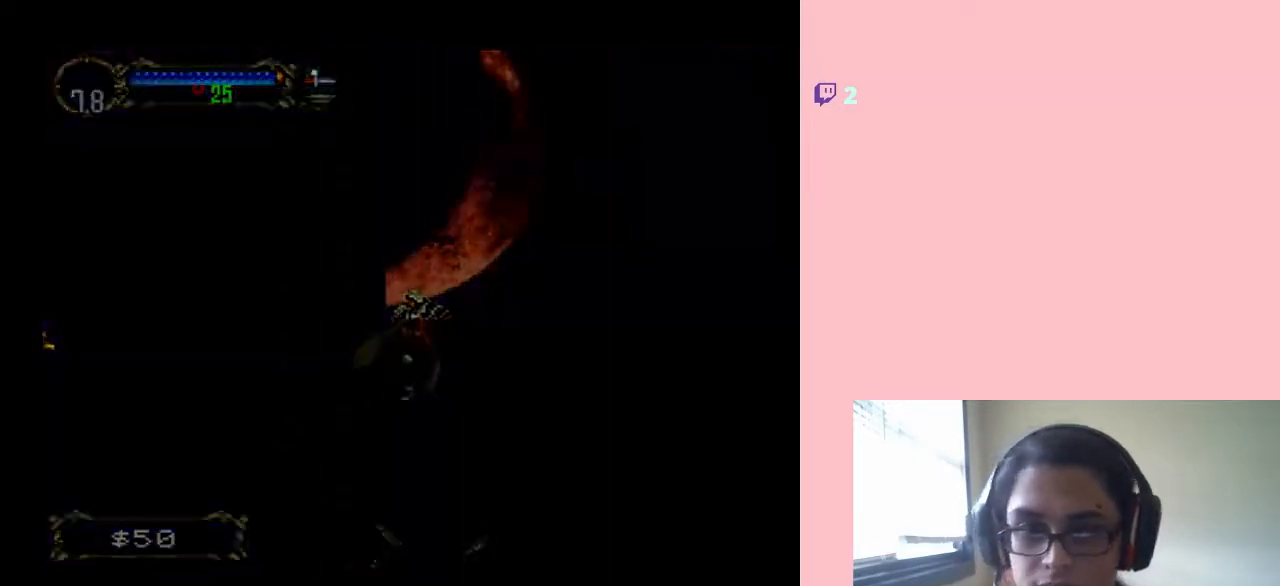
{"buttons": [], "left_stick": "center", "right_stick": "center", "events": [[17, "START", "up"]]}